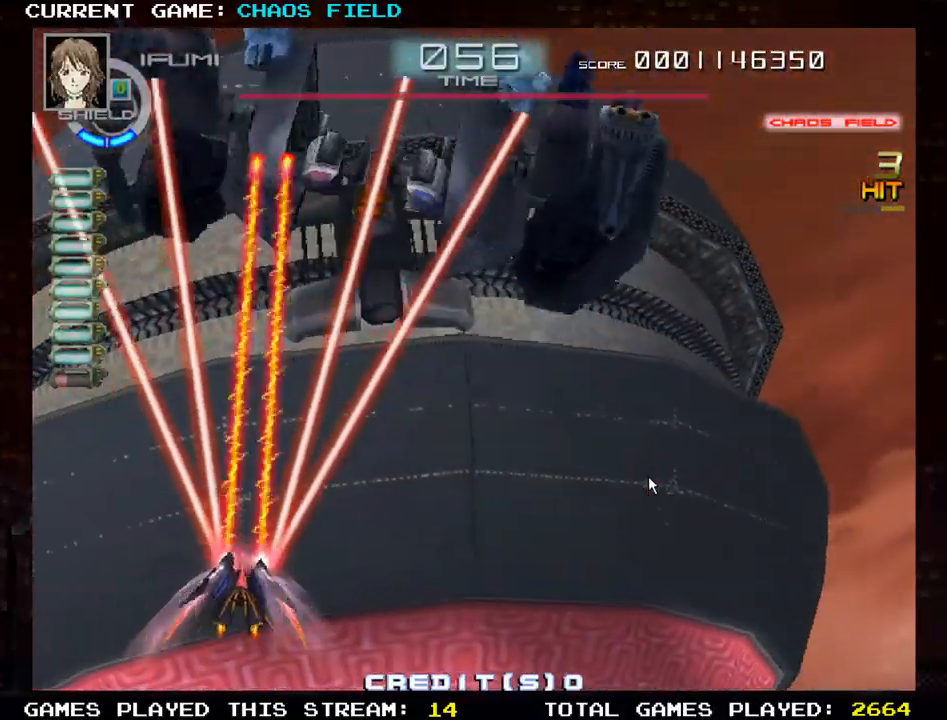
Gameplay with a controller (arcade stick); each line is a JSON object with the inputs held at the frame after it. "events" lists button and stick changes between this image and that frame as [ms after this image, input, new state], when the widget could be followed in between. Not read: L3 R3.
{"buttons": ["SQUARE"], "left_stick": "center", "events": [[501, "left_stick", "center"]]}
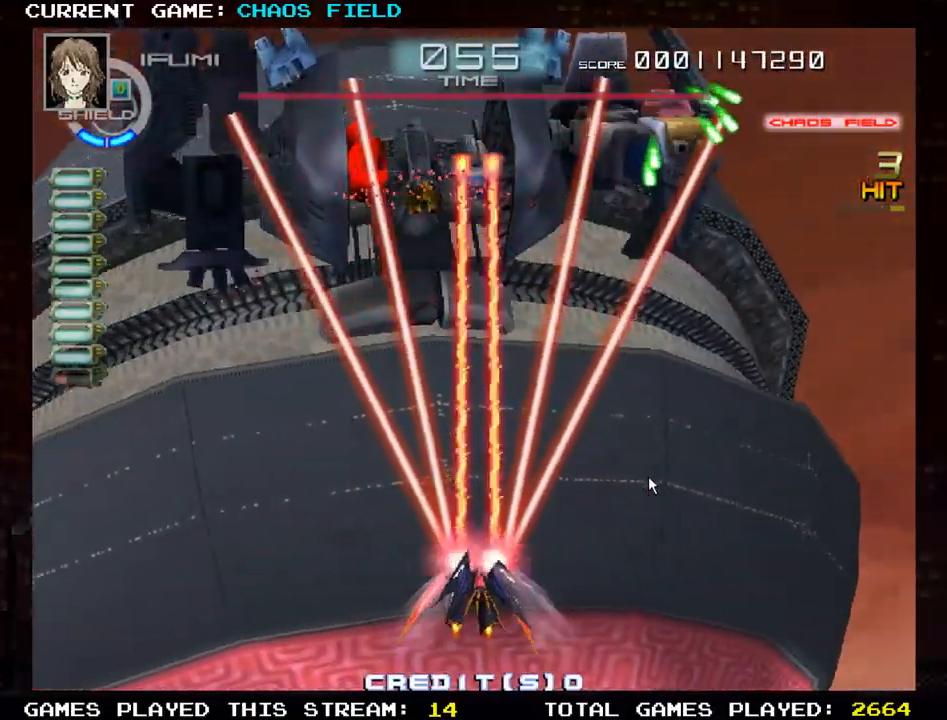
{"buttons": ["SQUARE"], "left_stick": "up-left", "events": [[66, "left_stick", "left"], [333, "left_stick", "up-left"]]}
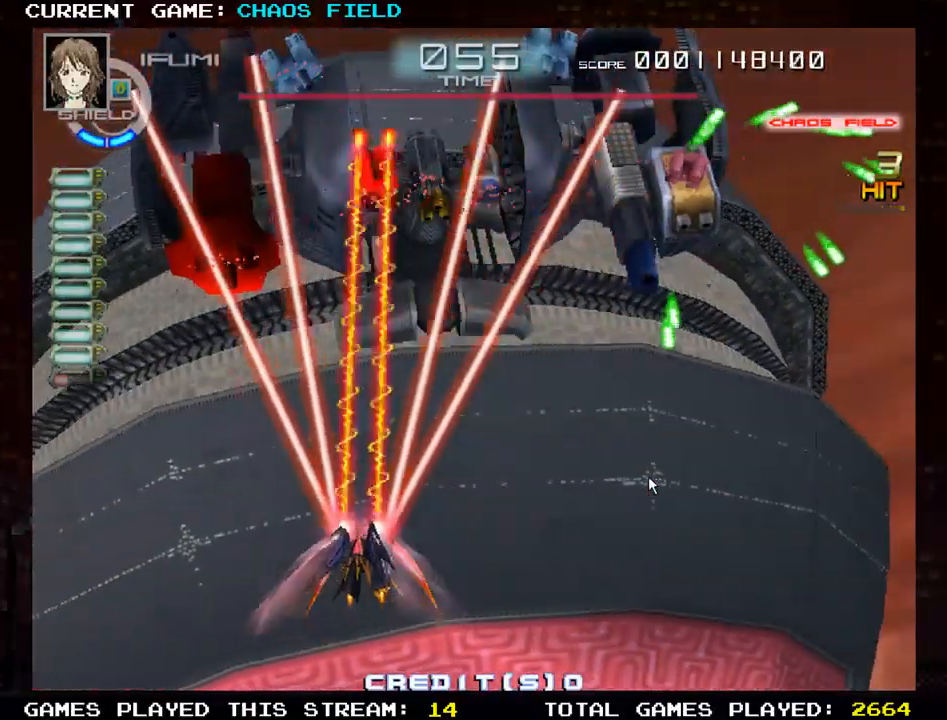
{"buttons": ["SQUARE"], "left_stick": "right", "events": [[67, "left_stick", "center"], [284, "left_stick", "right"]]}
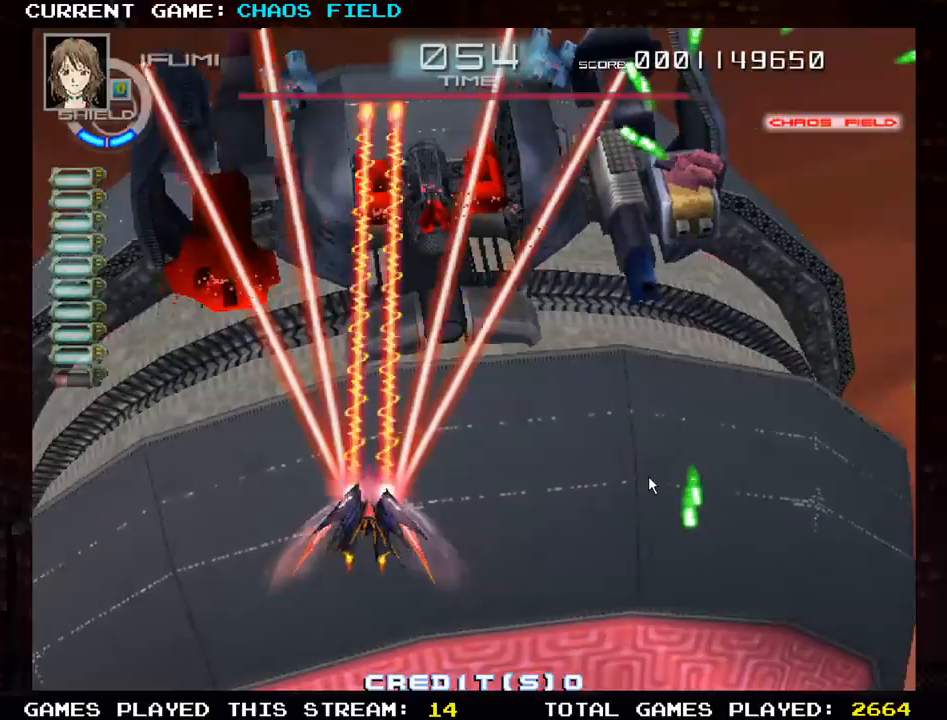
{"buttons": ["SQUARE"], "left_stick": "right", "events": []}
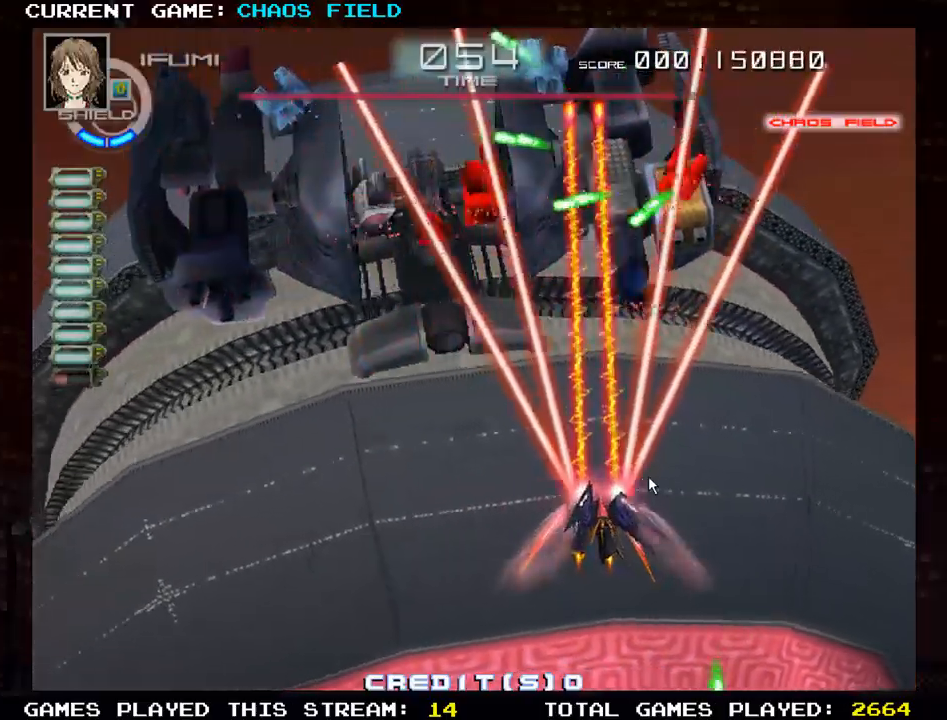
{"buttons": ["SQUARE"], "left_stick": "center", "events": [[184, "left_stick", "center"], [267, "left_stick", "left"], [401, "left_stick", "center"]]}
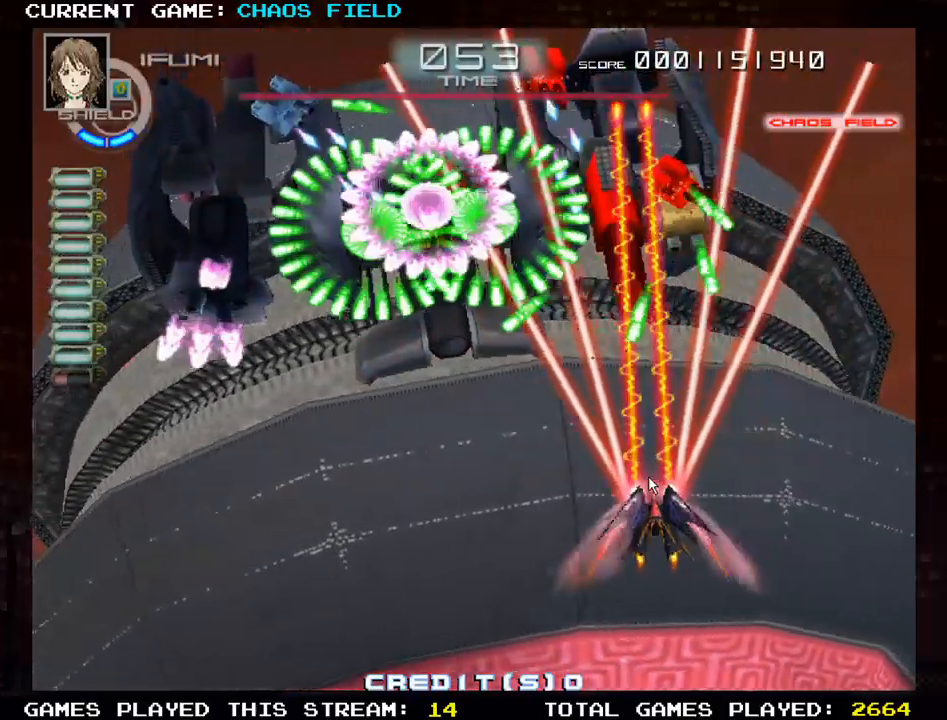
{"buttons": ["SQUARE"], "left_stick": "center", "events": [[200, "left_stick", "down"], [483, "left_stick", "center"]]}
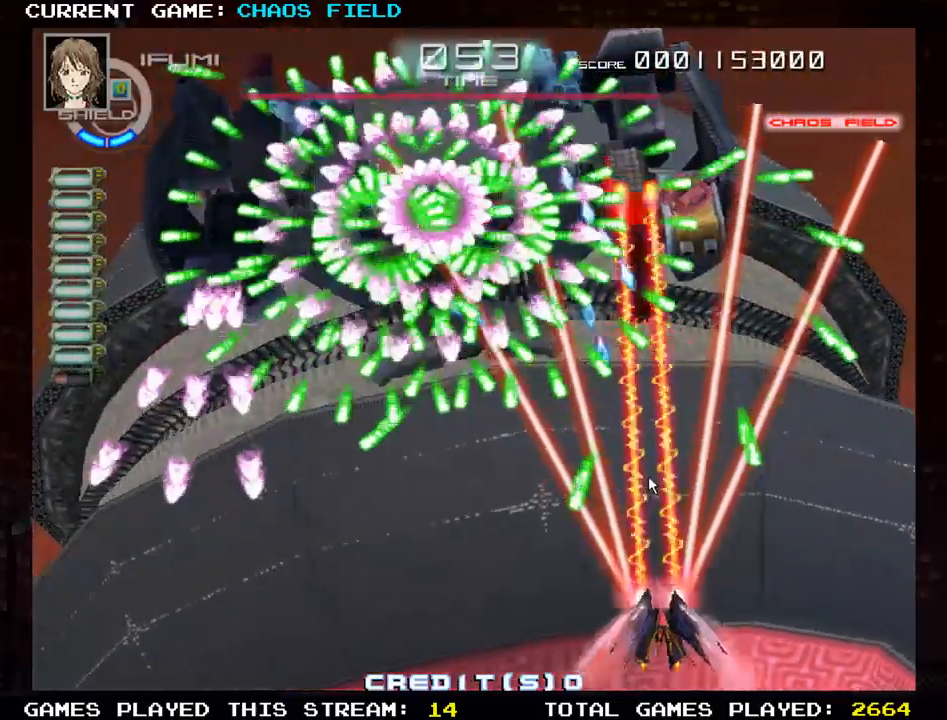
{"buttons": [], "left_stick": "left", "events": [[417, "left_stick", "left"], [484, "SQUARE", "up"]]}
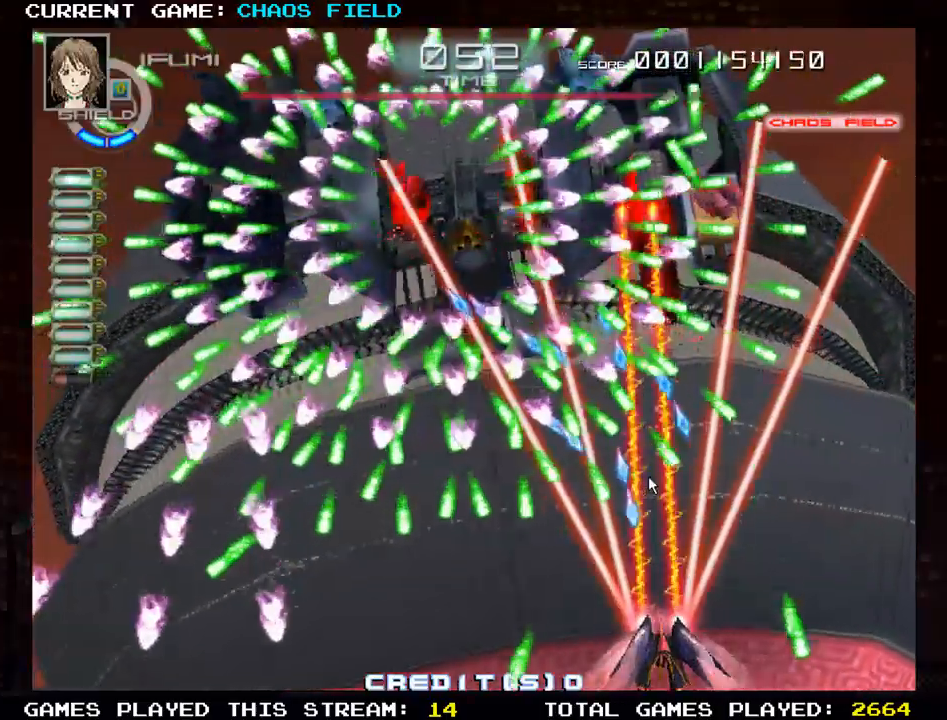
{"buttons": [], "left_stick": "right", "events": [[150, "R1", "down"], [150, "left_stick", "center"], [200, "R1", "up"], [283, "R1", "down"], [383, "R1", "up"], [383, "left_stick", "right"]]}
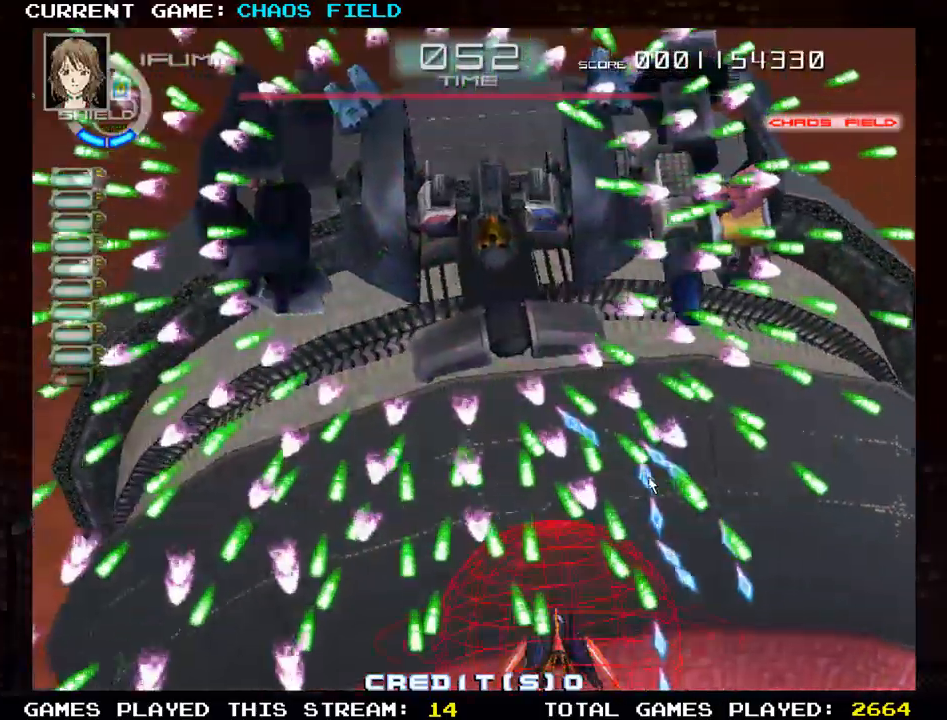
{"buttons": ["SQUARE"], "left_stick": "center", "events": [[17, "SQUARE", "down"], [17, "left_stick", "center"]]}
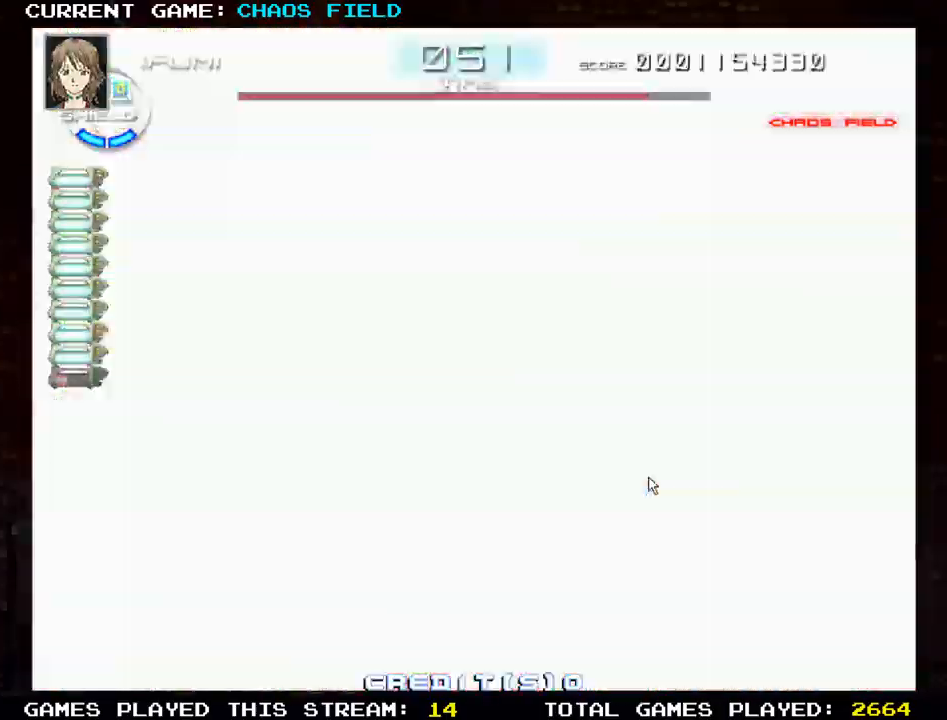
{"buttons": ["SQUARE"], "left_stick": "up", "events": [[367, "left_stick", "up"]]}
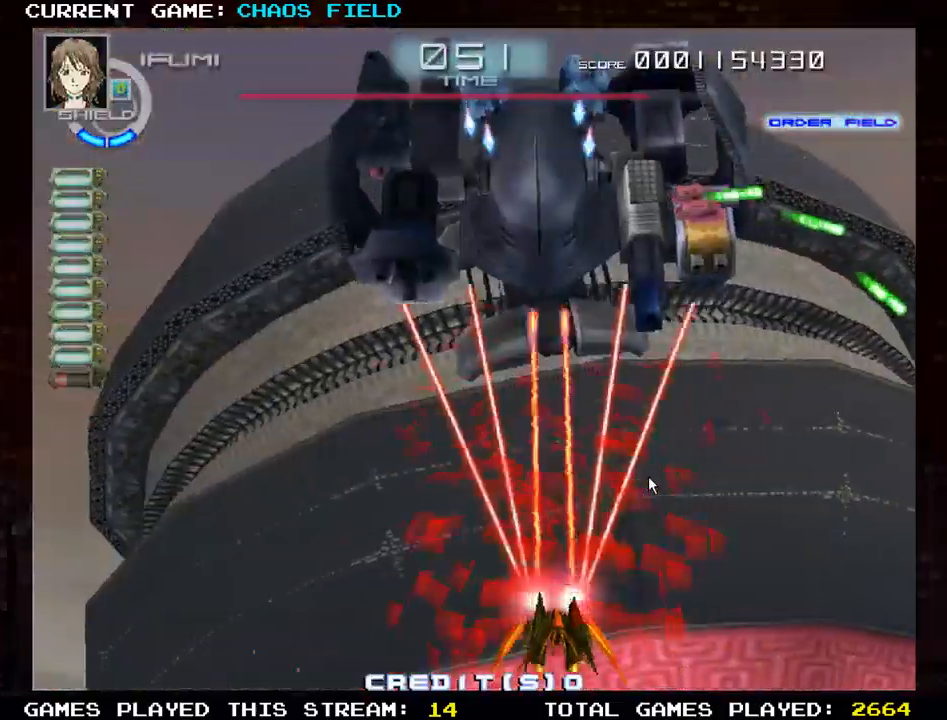
{"buttons": ["SQUARE"], "left_stick": "right", "events": [[17, "left_stick", "up-left"], [300, "left_stick", "up-right"], [384, "left_stick", "right"]]}
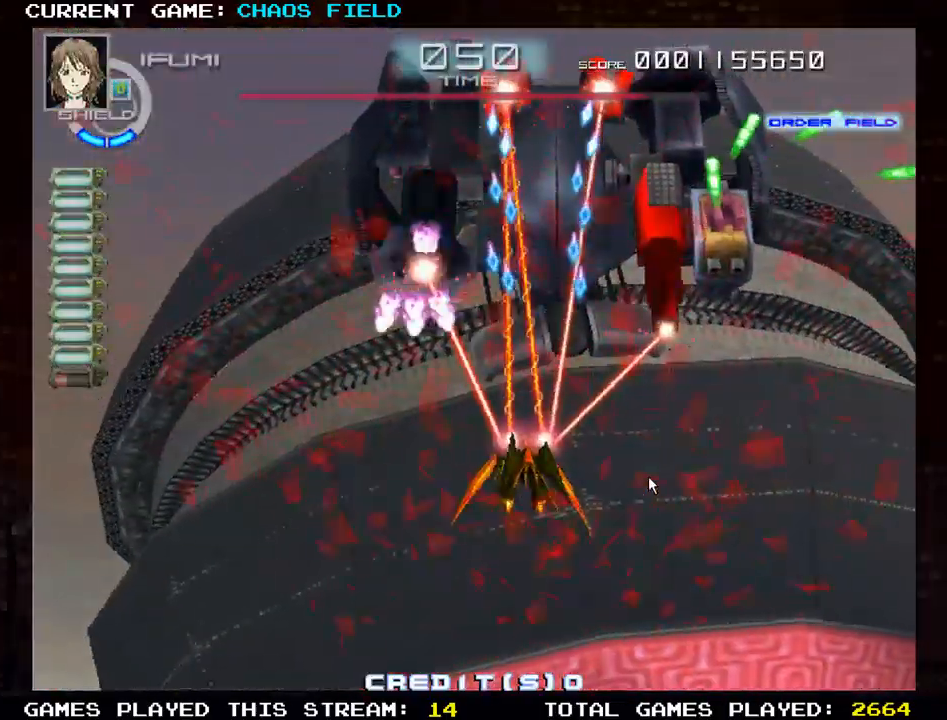
{"buttons": ["SQUARE", "TRIANGLE"], "left_stick": "up", "events": [[217, "TRIANGLE", "down"], [367, "left_stick", "up"]]}
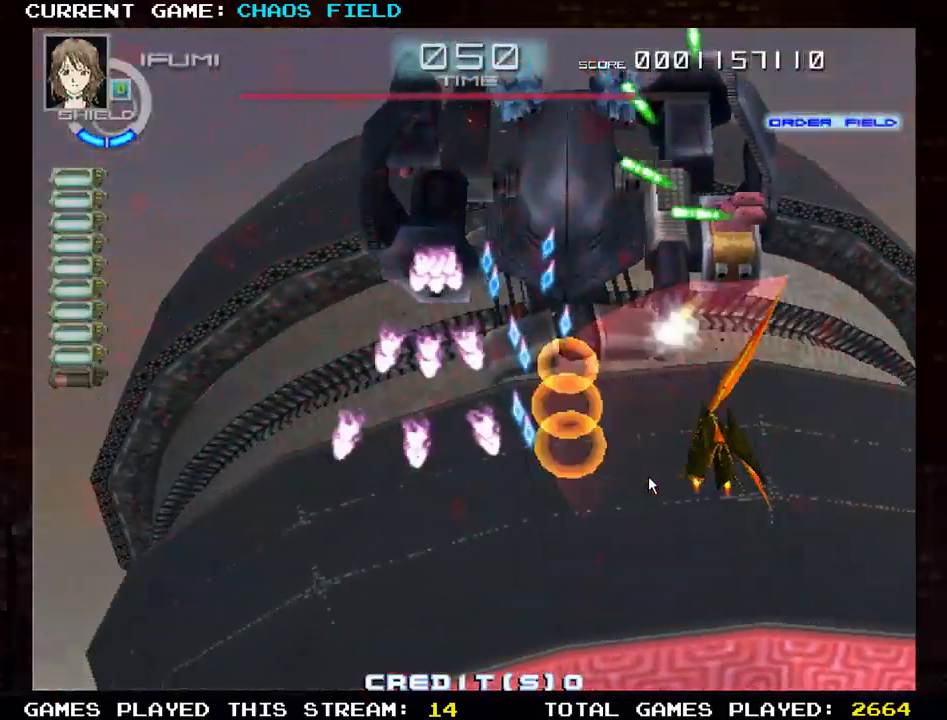
{"buttons": ["TRIANGLE", "R1"], "left_stick": "center", "events": [[34, "left_stick", "right"], [134, "left_stick", "center"], [217, "left_stick", "left"], [267, "SQUARE", "up"], [317, "R1", "down"], [367, "left_stick", "center"]]}
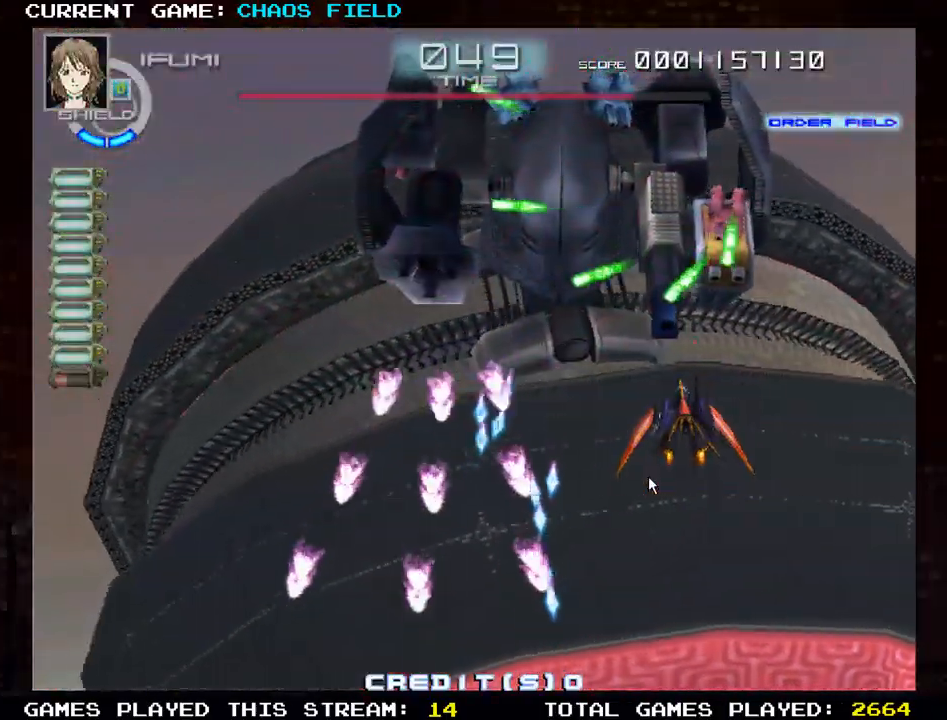
{"buttons": ["TRIANGLE", "R1"], "left_stick": "down-right", "events": [[50, "left_stick", "left"], [317, "left_stick", "down"], [367, "left_stick", "down-right"]]}
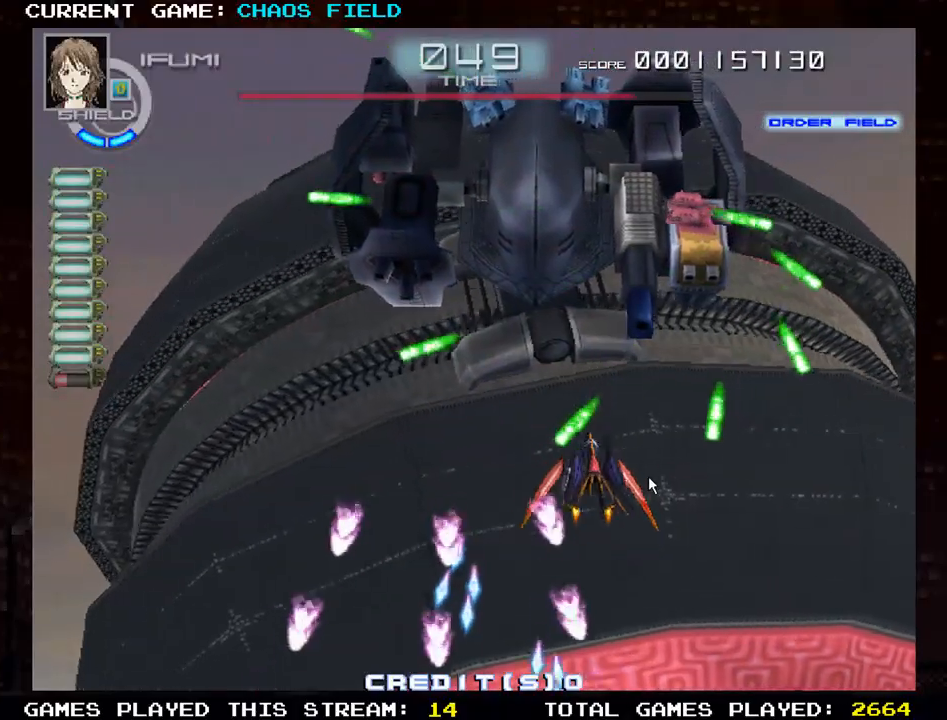
{"buttons": ["TRIANGLE", "R1"], "left_stick": "left", "events": [[17, "left_stick", "up"], [100, "left_stick", "up-left"], [234, "left_stick", "left"]]}
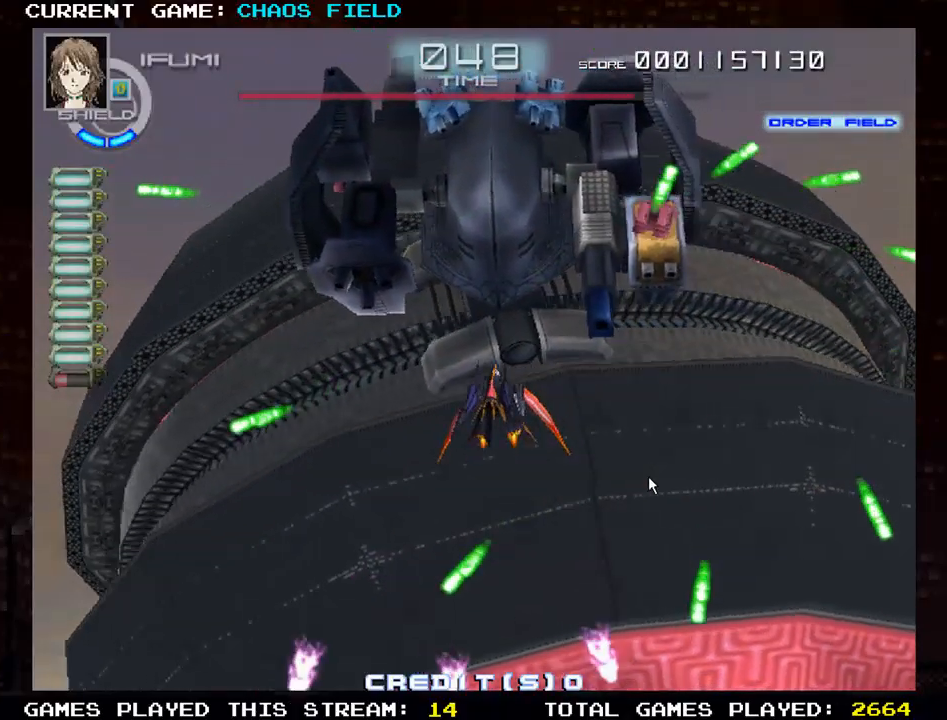
{"buttons": ["TRIANGLE", "R1"], "left_stick": "down-right", "events": [[417, "left_stick", "right"], [500, "left_stick", "down-right"]]}
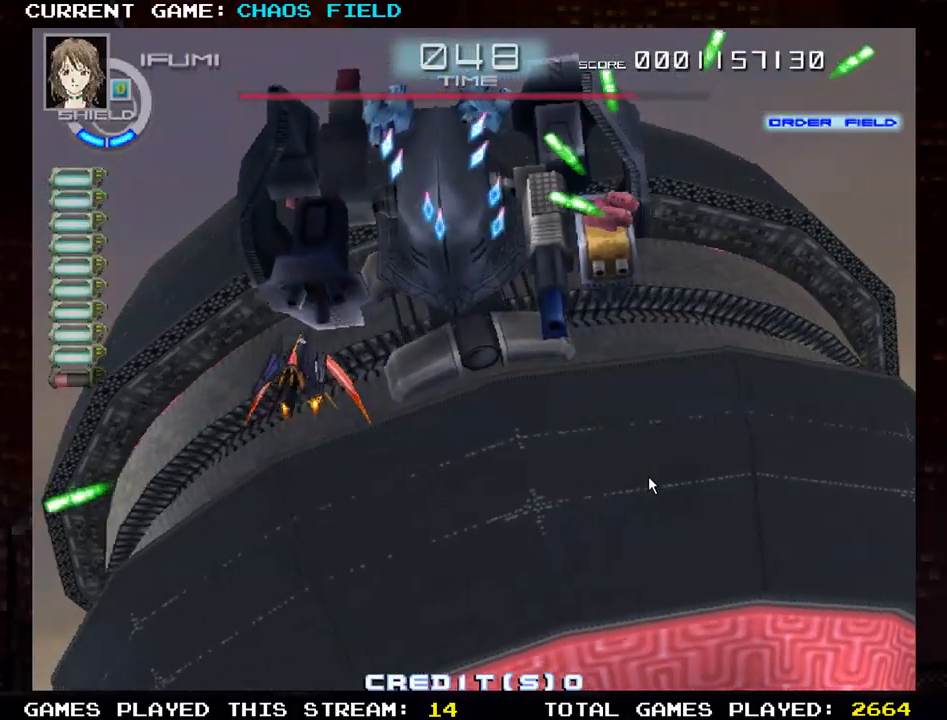
{"buttons": ["TRIANGLE", "R1"], "left_stick": "right", "events": [[150, "left_stick", "right"], [300, "left_stick", "down-right"], [384, "TRIANGLE", "up"], [417, "left_stick", "right"], [451, "TRIANGLE", "down"]]}
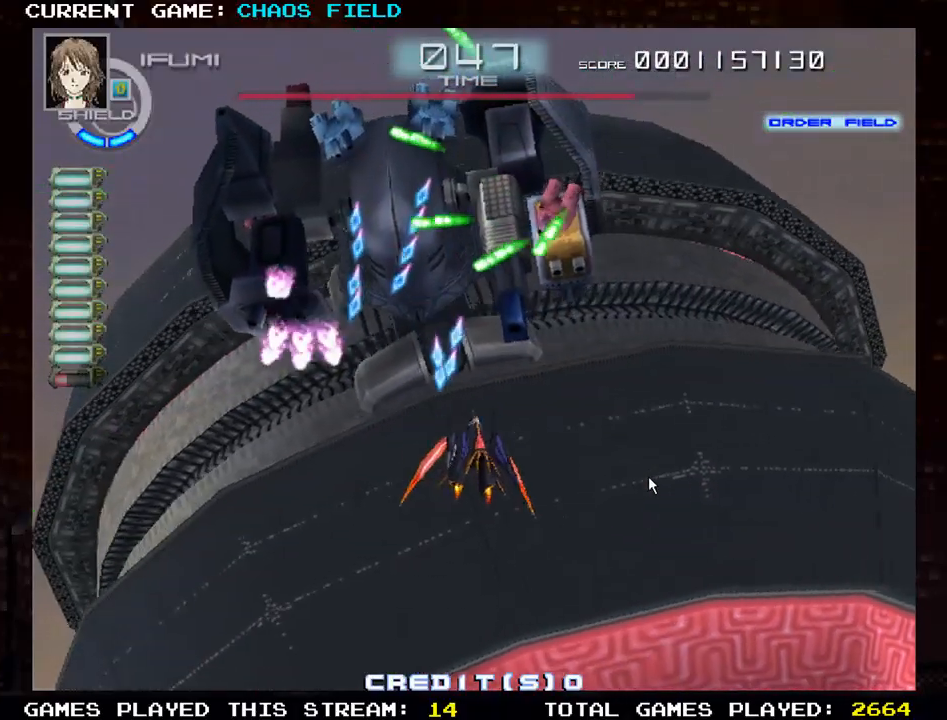
{"buttons": ["TRIANGLE", "R1"], "left_stick": "center", "events": [[167, "left_stick", "up"], [250, "left_stick", "center"], [400, "left_stick", "right"], [483, "left_stick", "center"]]}
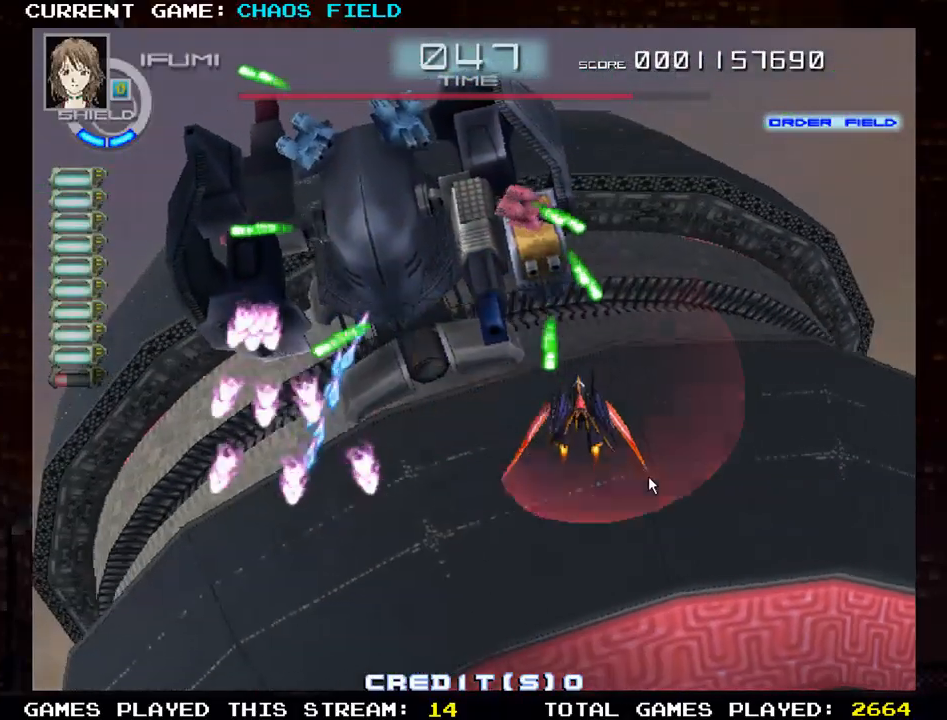
{"buttons": ["TRIANGLE", "R1"], "left_stick": "down-left", "events": [[117, "left_stick", "right"], [250, "left_stick", "center"], [300, "left_stick", "left"], [351, "left_stick", "down-left"]]}
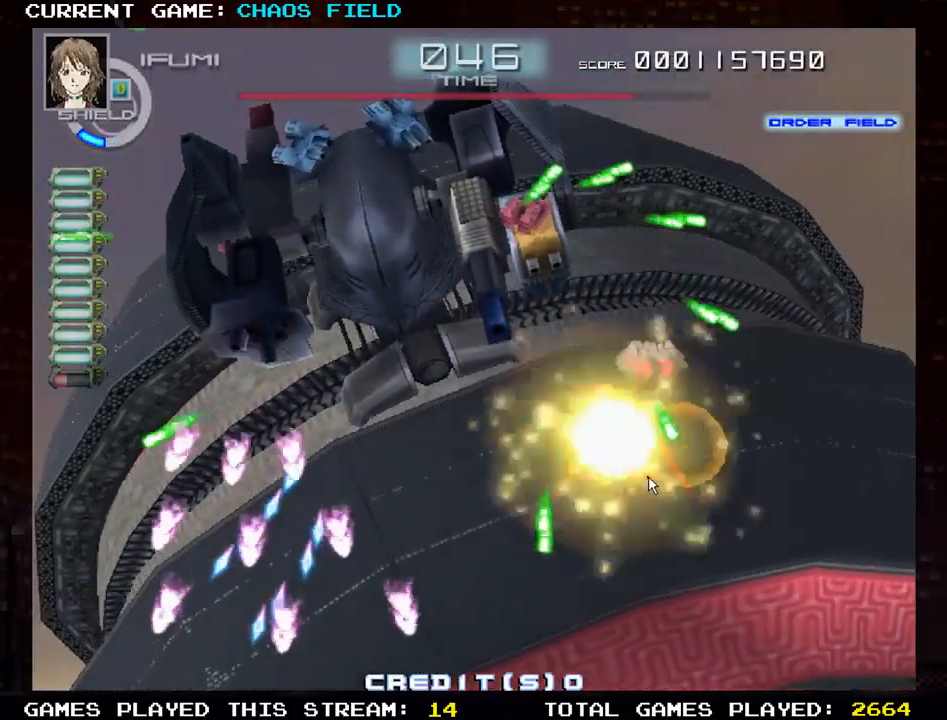
{"buttons": ["SQUARE"], "left_stick": "right", "events": [[150, "left_stick", "up-left"], [400, "left_stick", "right"], [417, "SQUARE", "down"], [433, "TRIANGLE", "up"], [483, "R1", "up"]]}
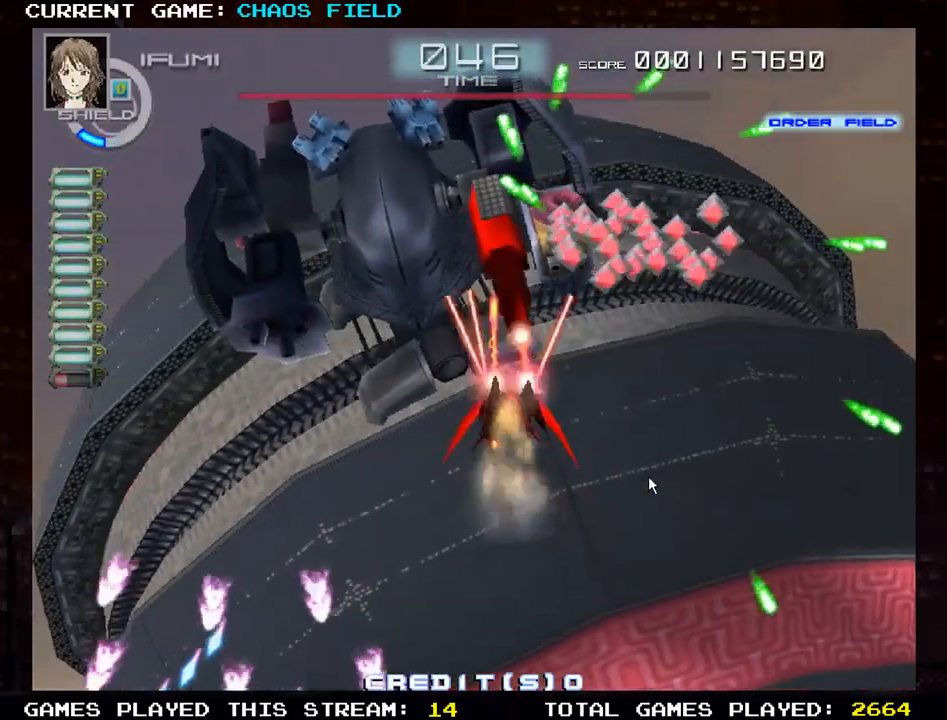
{"buttons": ["SQUARE"], "left_stick": "right", "events": [[84, "left_stick", "center"], [167, "left_stick", "up"], [384, "left_stick", "right"]]}
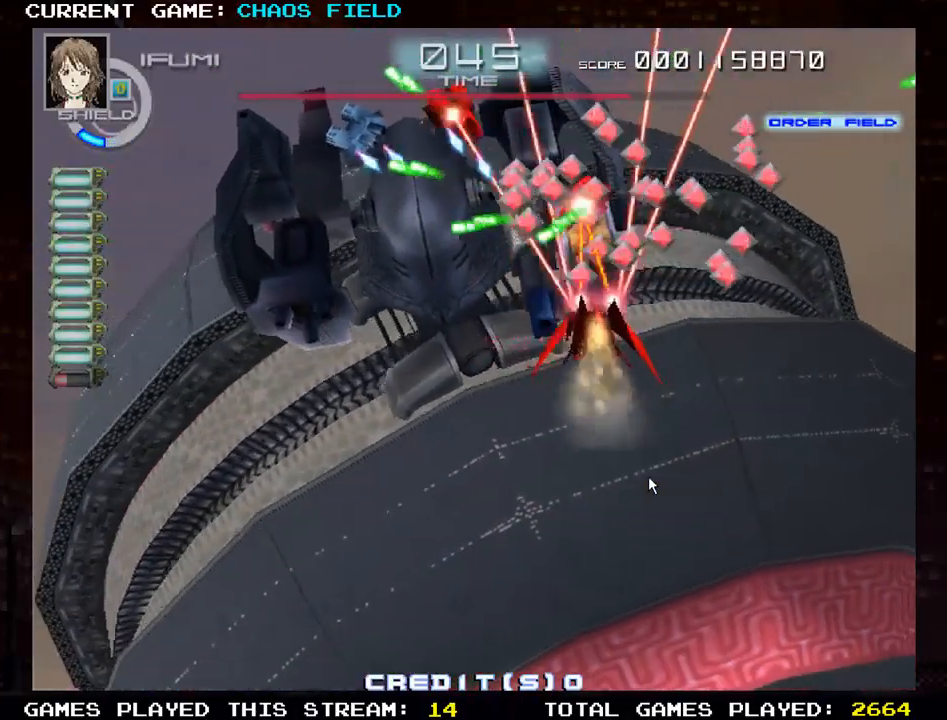
{"buttons": ["SQUARE"], "left_stick": "down-left", "events": [[267, "left_stick", "down"], [350, "left_stick", "down-left"]]}
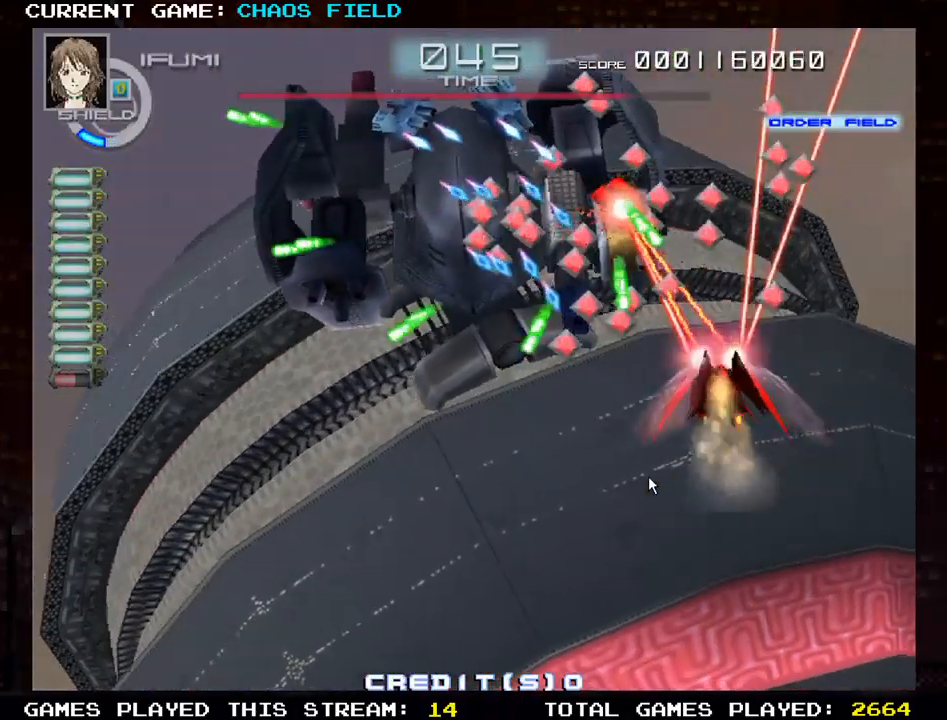
{"buttons": ["SQUARE"], "left_stick": "left", "events": [[150, "left_stick", "down"], [367, "left_stick", "left"]]}
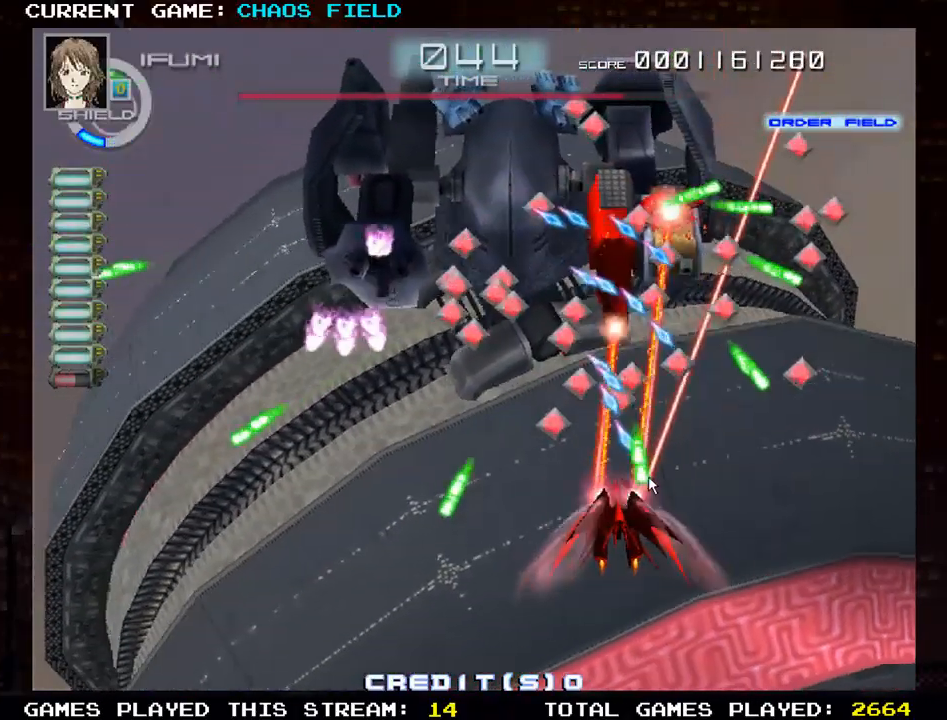
{"buttons": ["SQUARE"], "left_stick": "center", "events": [[100, "left_stick", "center"]]}
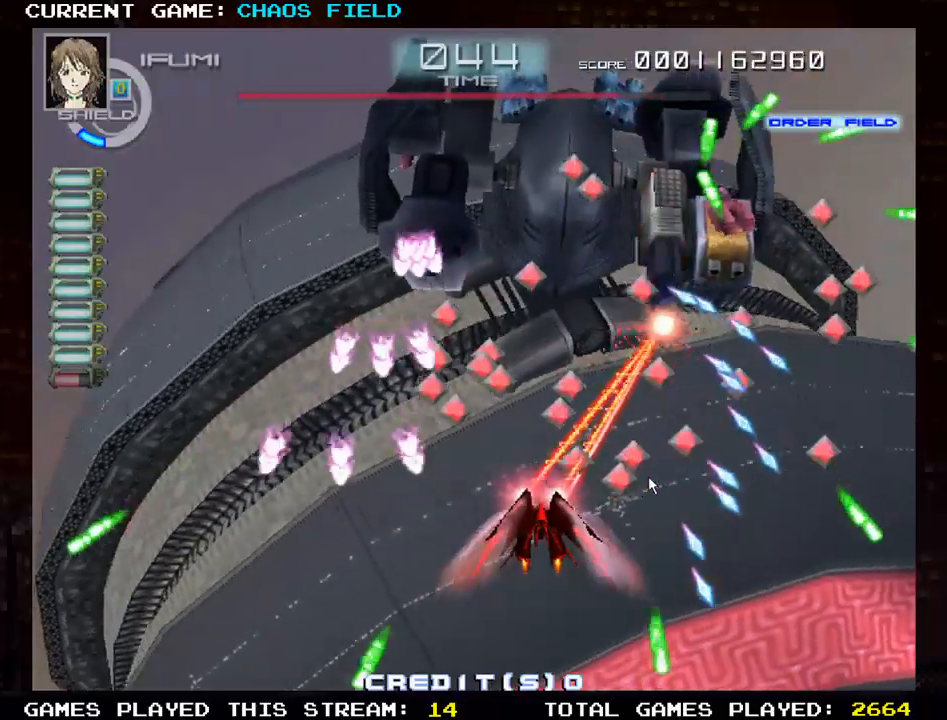
{"buttons": ["SQUARE"], "left_stick": "down-right", "events": [[184, "left_stick", "right"], [467, "left_stick", "down-right"]]}
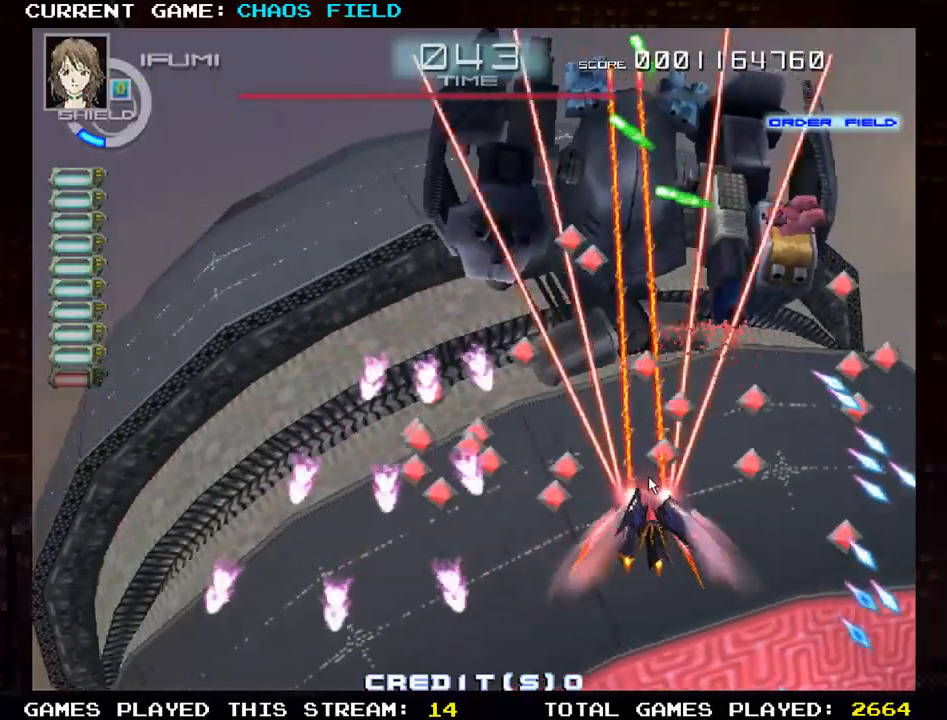
{"buttons": ["SQUARE"], "left_stick": "right", "events": [[183, "left_stick", "right"]]}
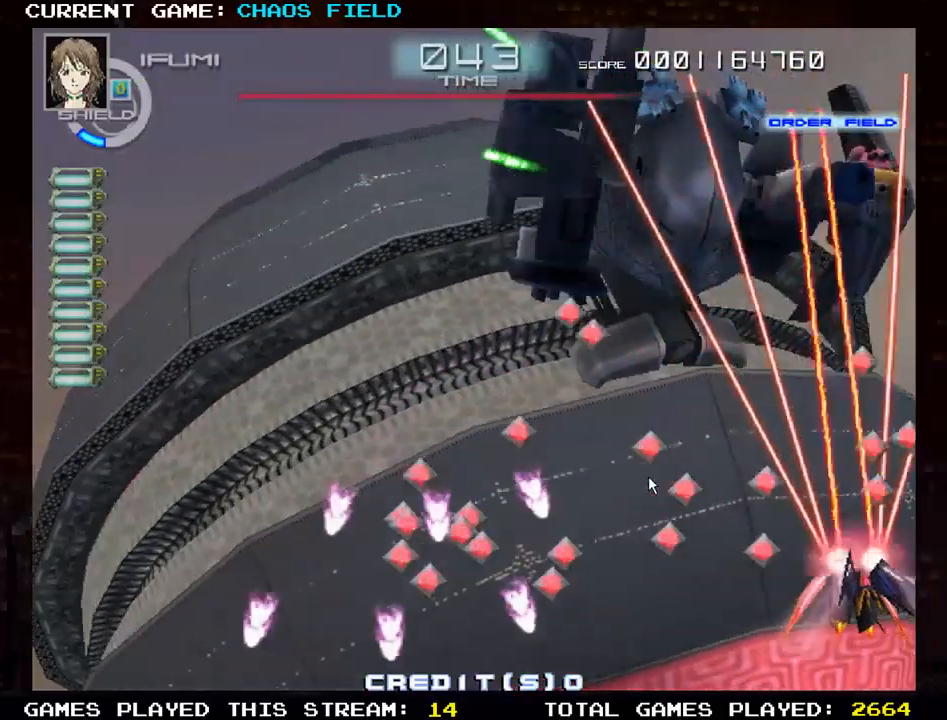
{"buttons": ["SQUARE"], "left_stick": "up-left", "events": [[17, "left_stick", "center"], [67, "left_stick", "left"], [451, "left_stick", "up-left"]]}
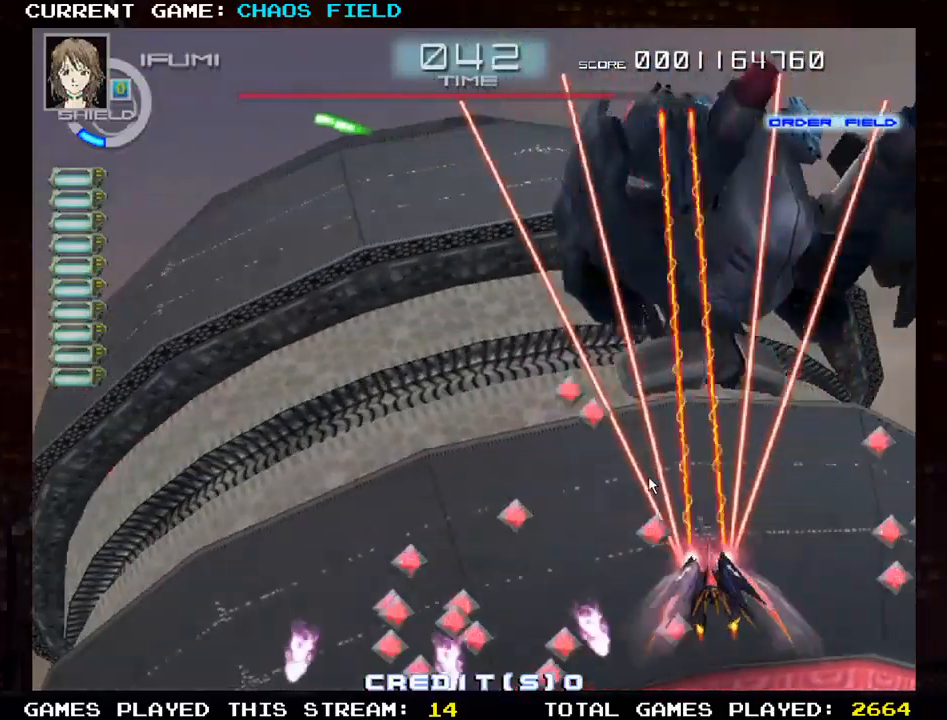
{"buttons": ["SQUARE"], "left_stick": "down-left", "events": [[183, "left_stick", "left"], [333, "left_stick", "down-left"]]}
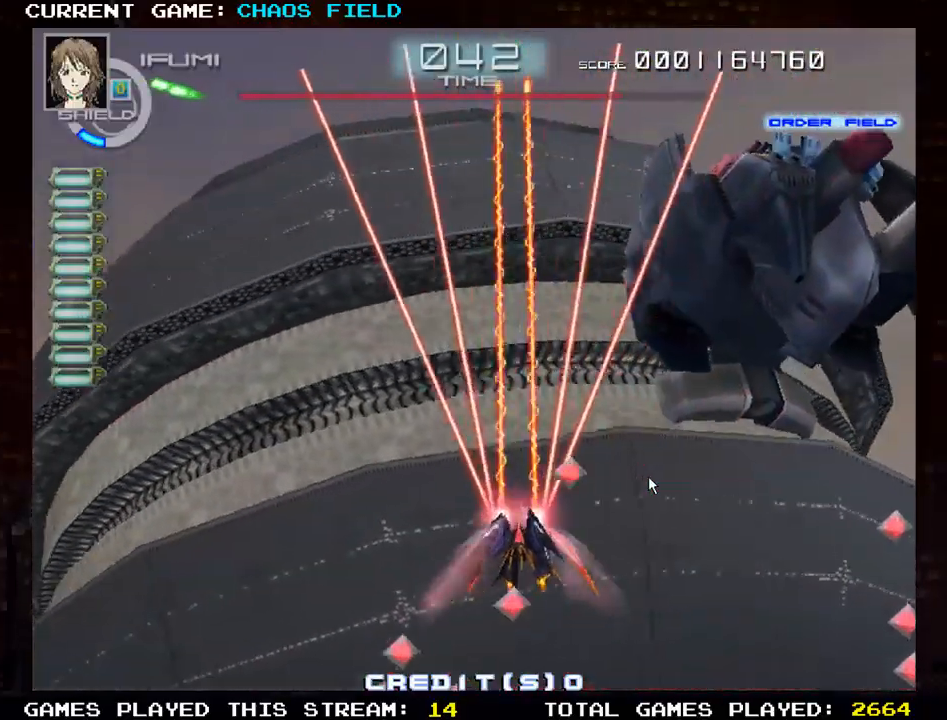
{"buttons": ["SQUARE"], "left_stick": "right", "events": [[167, "left_stick", "down-right"], [234, "left_stick", "right"]]}